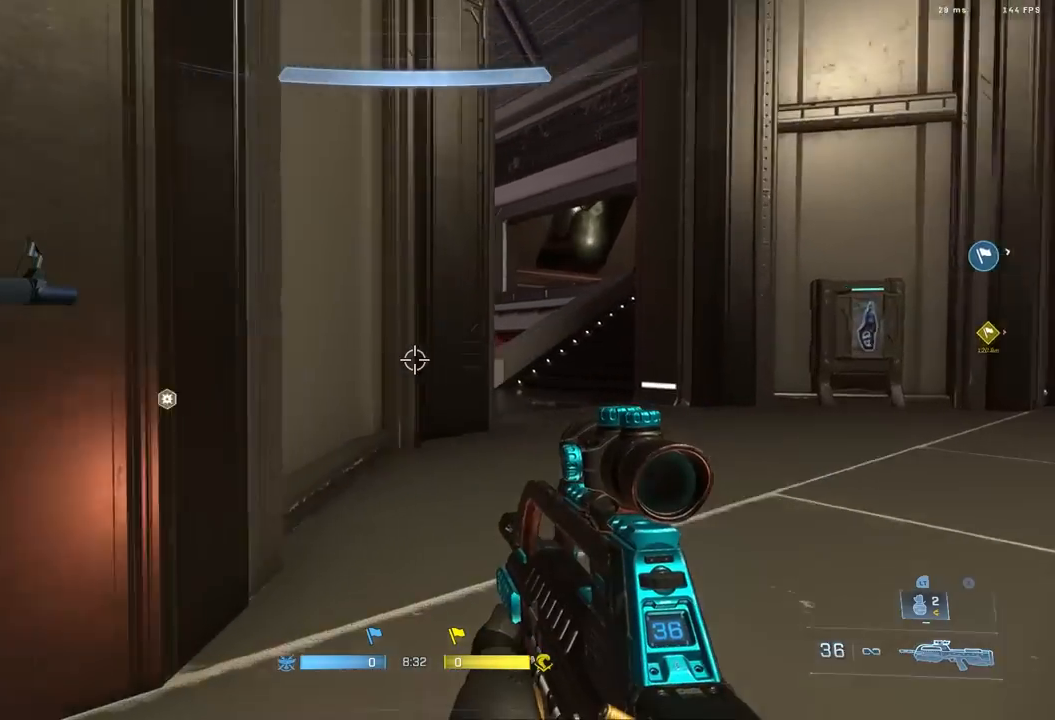
Gameplay with a controller (Xbox layout); each line is a JSON object with the inputs held at the frame after it. "events" lists button and stick changes between this image and that frame as [ms after this image, input, new state], when the widget could be followed in between.
{"buttons": ["A"], "left_stick": "up-left", "right_stick": "center", "events": [[50, "left_stick", "down-left"], [67, "B", "up"], [150, "left_stick", "left"], [250, "left_stick", "up-left"], [367, "A", "down"], [417, "A", "up"], [467, "right_stick", "center"], [500, "A", "down"]]}
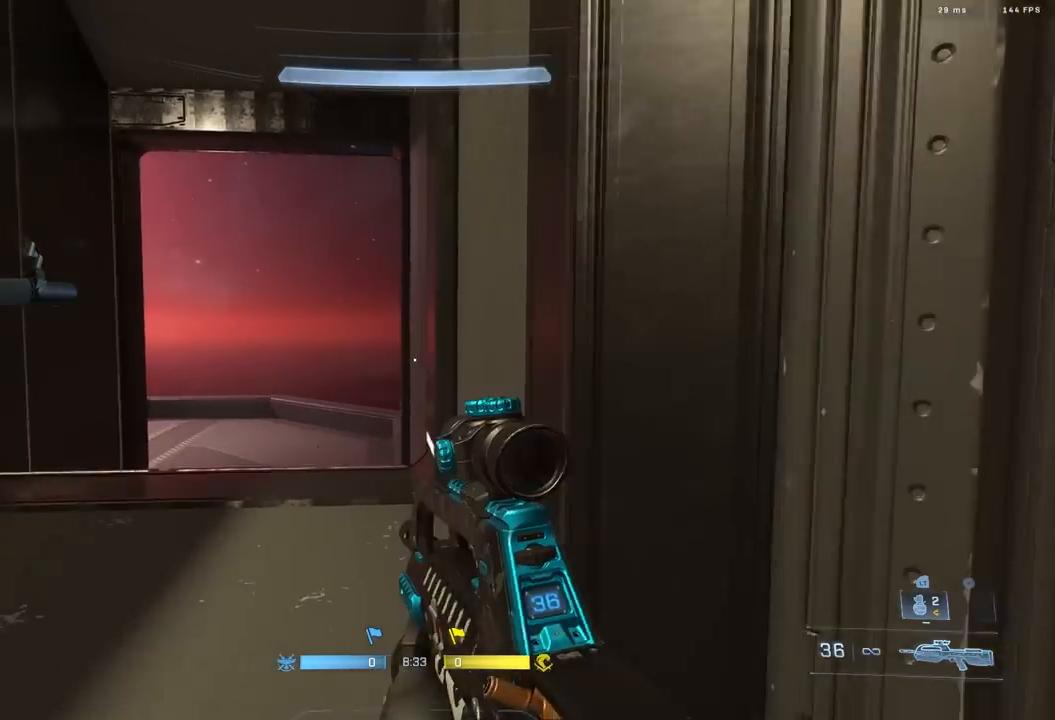
{"buttons": [], "left_stick": "up", "right_stick": "left", "events": [[67, "A", "up"], [117, "right_stick", "down-left"], [133, "A", "down"], [150, "left_stick", "up"], [167, "right_stick", "down-right"], [217, "A", "up"], [283, "right_stick", "down-left"], [333, "A", "down"], [333, "right_stick", "down-right"], [400, "right_stick", "up"], [433, "A", "up"], [467, "right_stick", "left"]]}
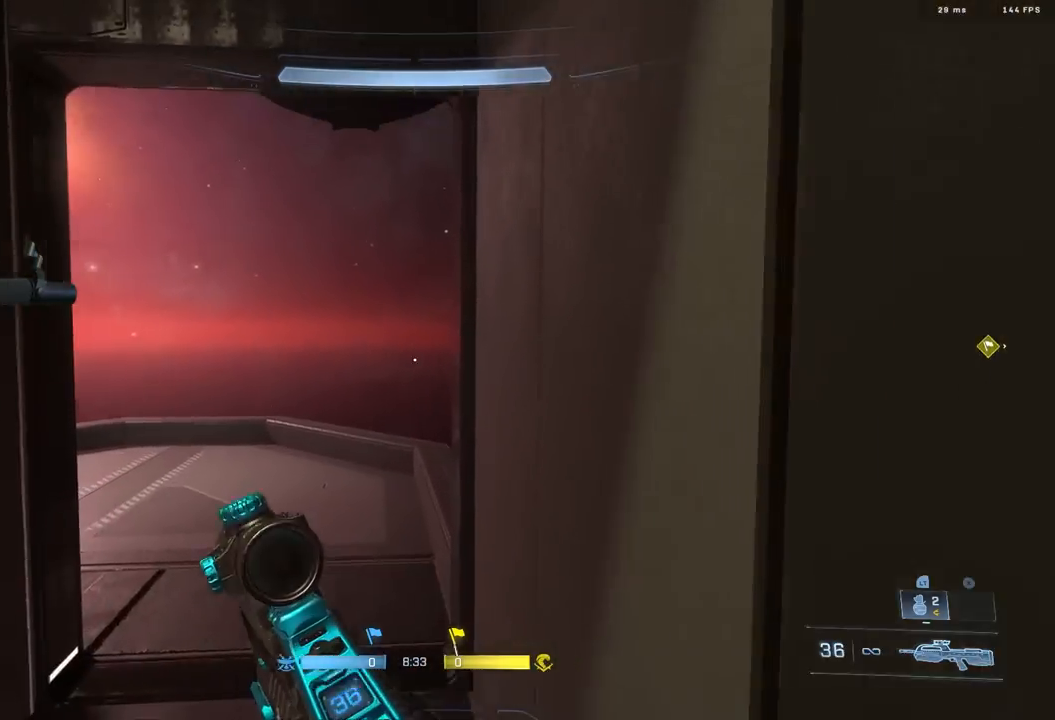
{"buttons": [], "left_stick": "up", "right_stick": "center", "events": [[100, "right_stick", "center"], [367, "L3", "down"], [450, "L3", "up"]]}
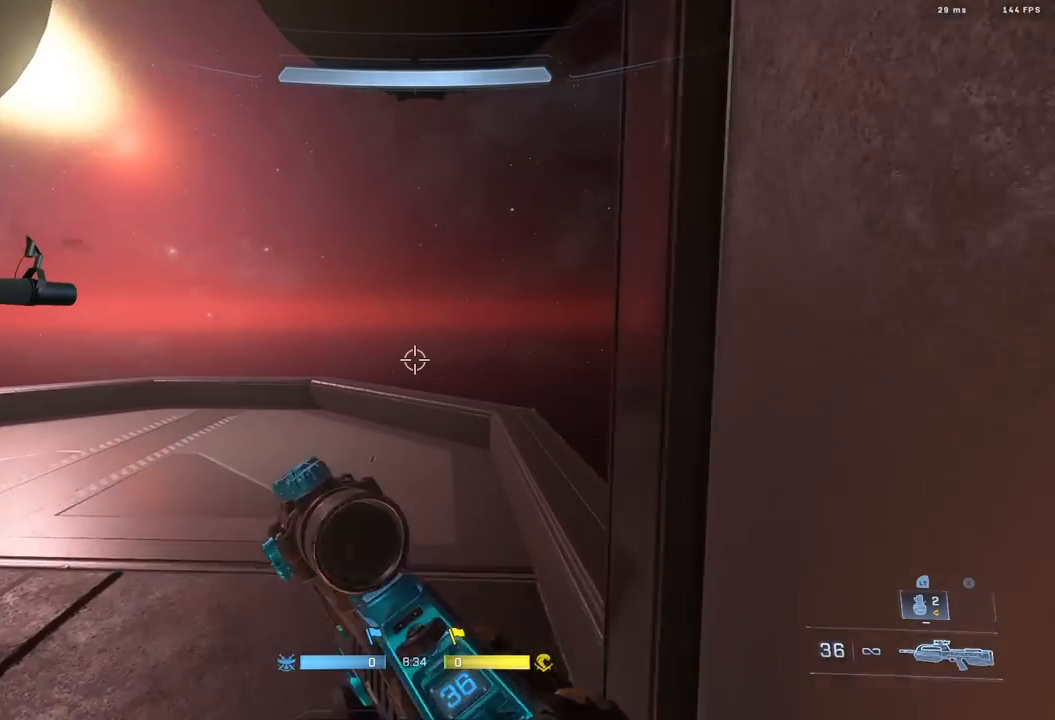
{"buttons": [], "left_stick": "up", "right_stick": "right", "events": [[300, "L1", "down"], [300, "right_stick", "down-left"], [400, "L1", "up"], [417, "right_stick", "up-left"], [483, "right_stick", "right"]]}
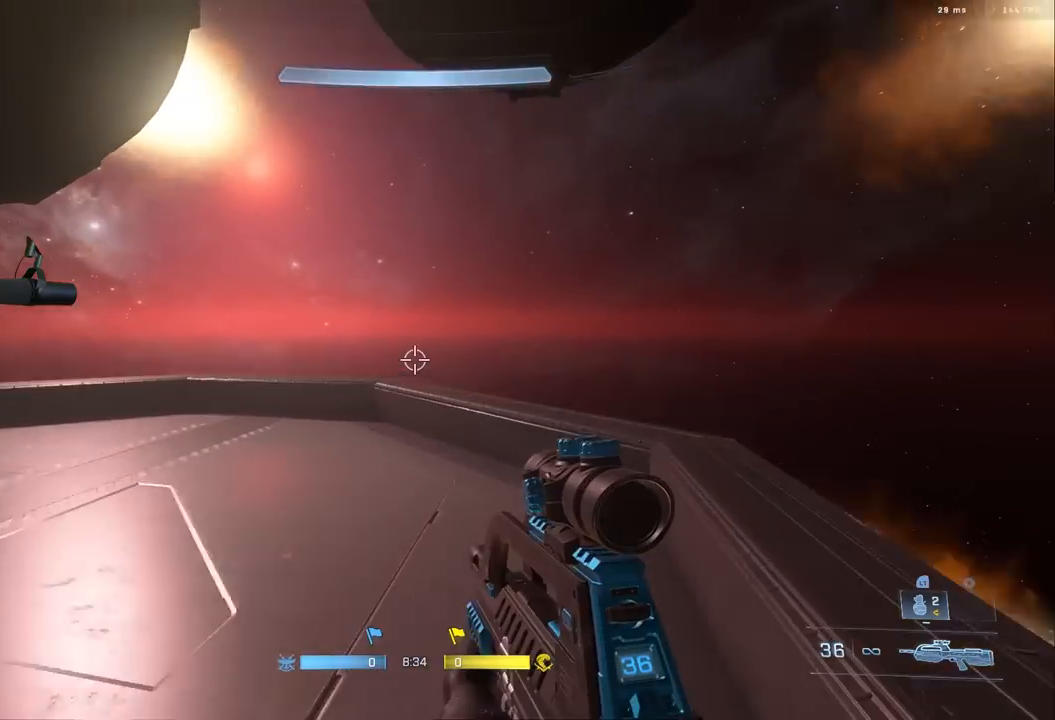
{"buttons": [], "left_stick": "center", "right_stick": "left", "events": [[17, "right_stick", "down"], [67, "right_stick", "left"], [167, "left_stick", "right"], [250, "left_stick", "center"]]}
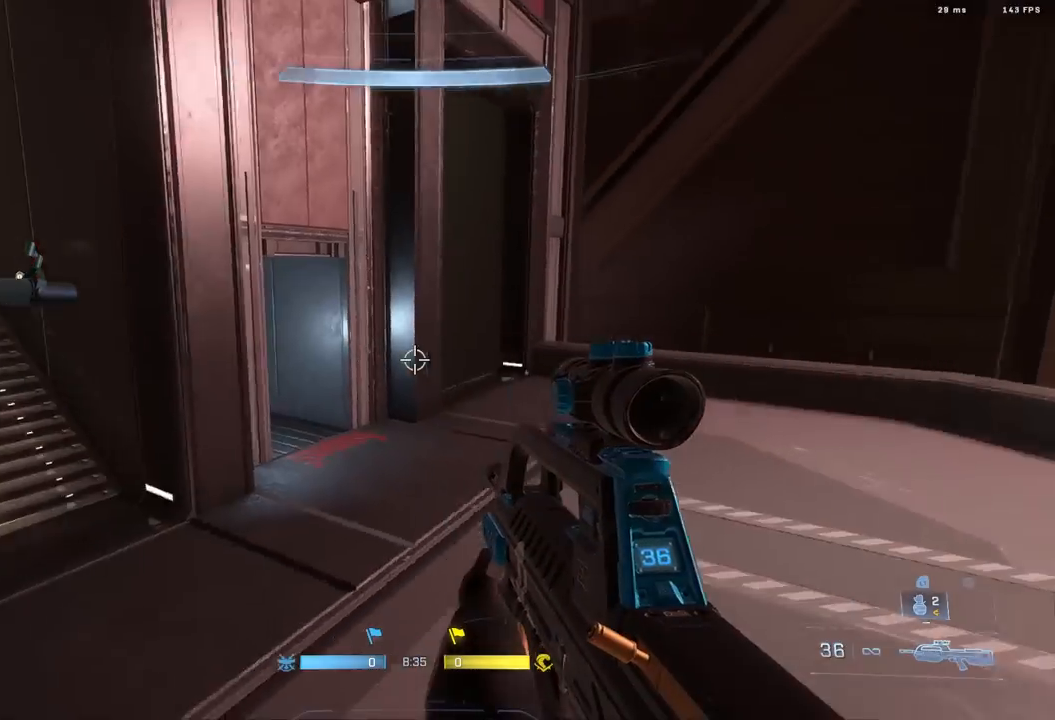
{"buttons": [], "left_stick": "up", "right_stick": "up-left", "events": [[33, "left_stick", "down-right"], [133, "right_stick", "up-left"], [200, "left_stick", "center"], [267, "right_stick", "center"], [300, "left_stick", "up"], [367, "A", "down"], [483, "A", "up"], [483, "right_stick", "up-left"]]}
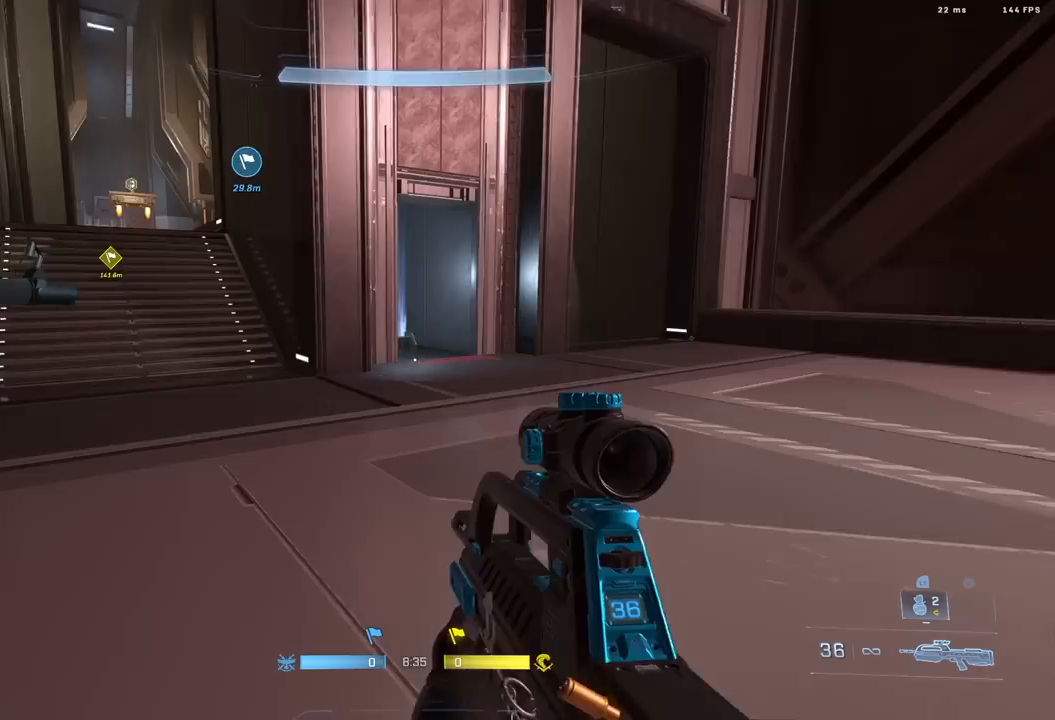
{"buttons": [], "left_stick": "up", "right_stick": "center", "events": [[100, "right_stick", "left"], [200, "right_stick", "center"]]}
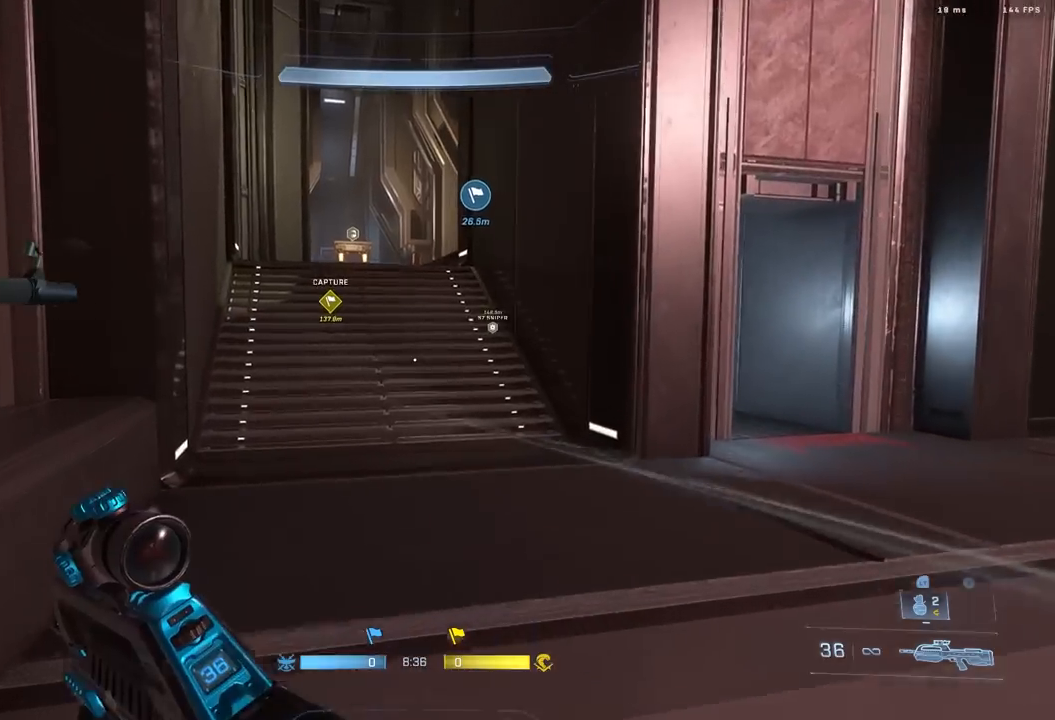
{"buttons": [], "left_stick": "up", "right_stick": "center", "events": [[50, "right_stick", "right"], [117, "L1", "down"], [150, "right_stick", "down-right"], [200, "L1", "up"], [417, "right_stick", "center"]]}
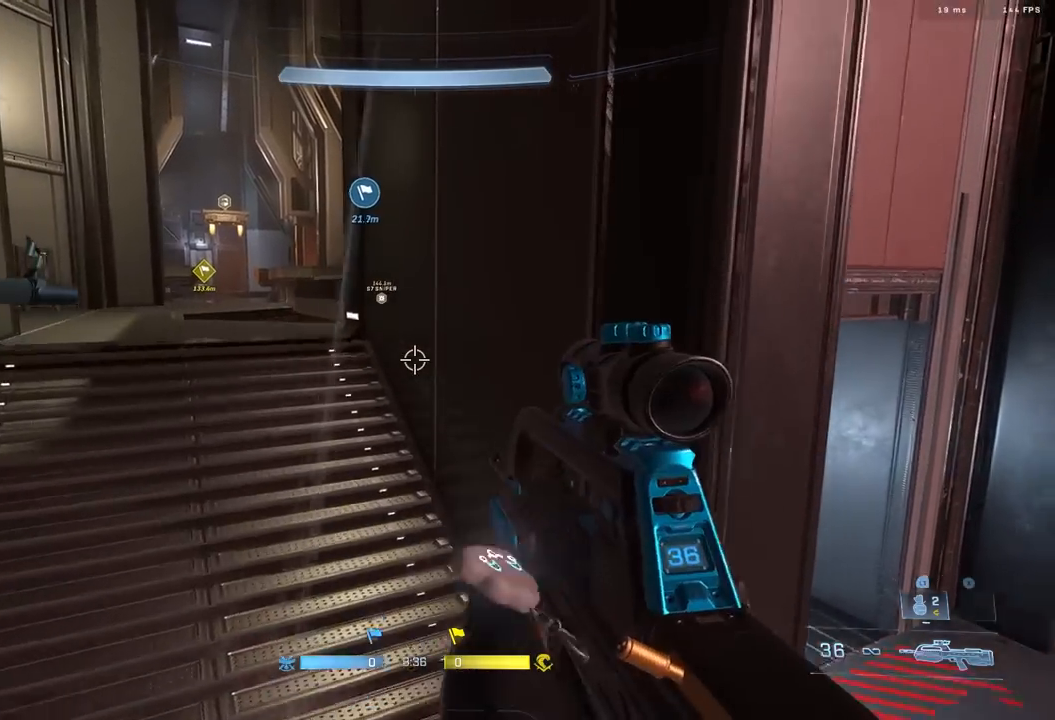
{"buttons": [], "left_stick": "up", "right_stick": "center", "events": []}
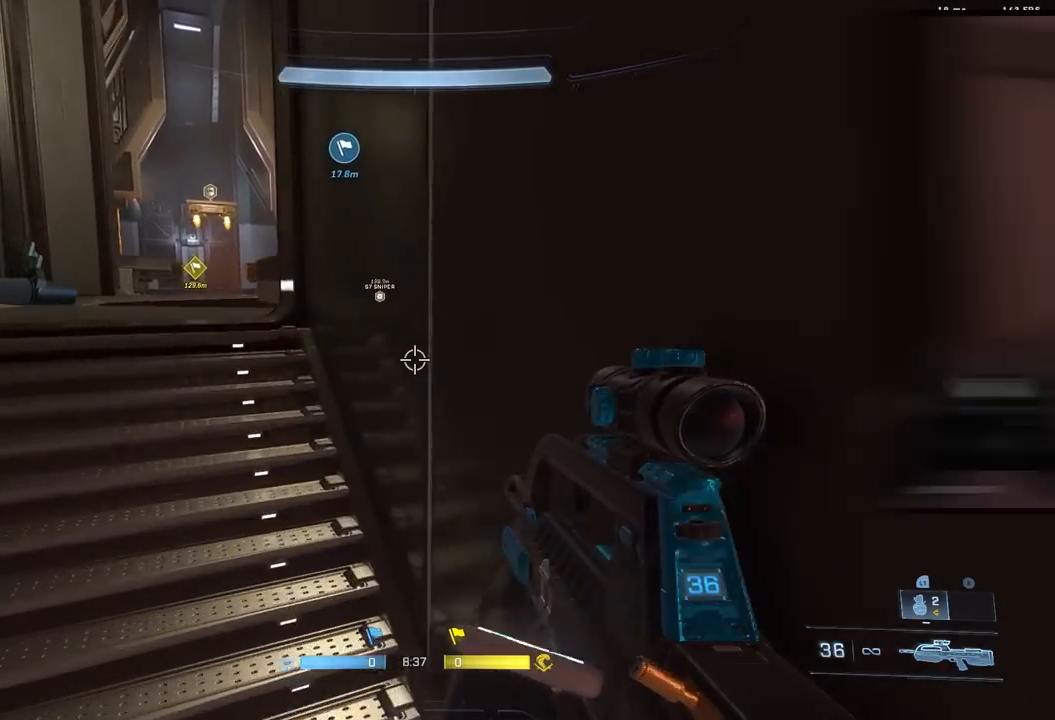
{"buttons": [], "left_stick": "up-left", "right_stick": "left", "events": [[133, "left_stick", "up-left"], [167, "right_stick", "left"], [400, "L3", "down"], [500, "L3", "up"]]}
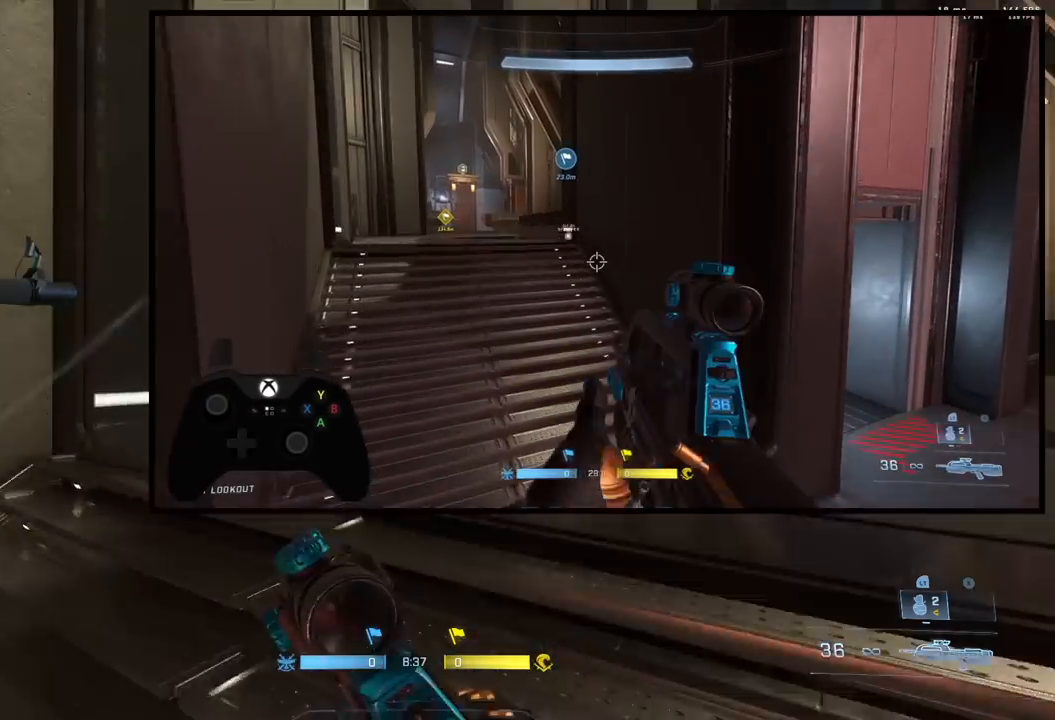
{"buttons": ["L1"], "left_stick": "up-left", "right_stick": "down", "events": [[33, "right_stick", "center"], [467, "L1", "down"], [467, "right_stick", "down"]]}
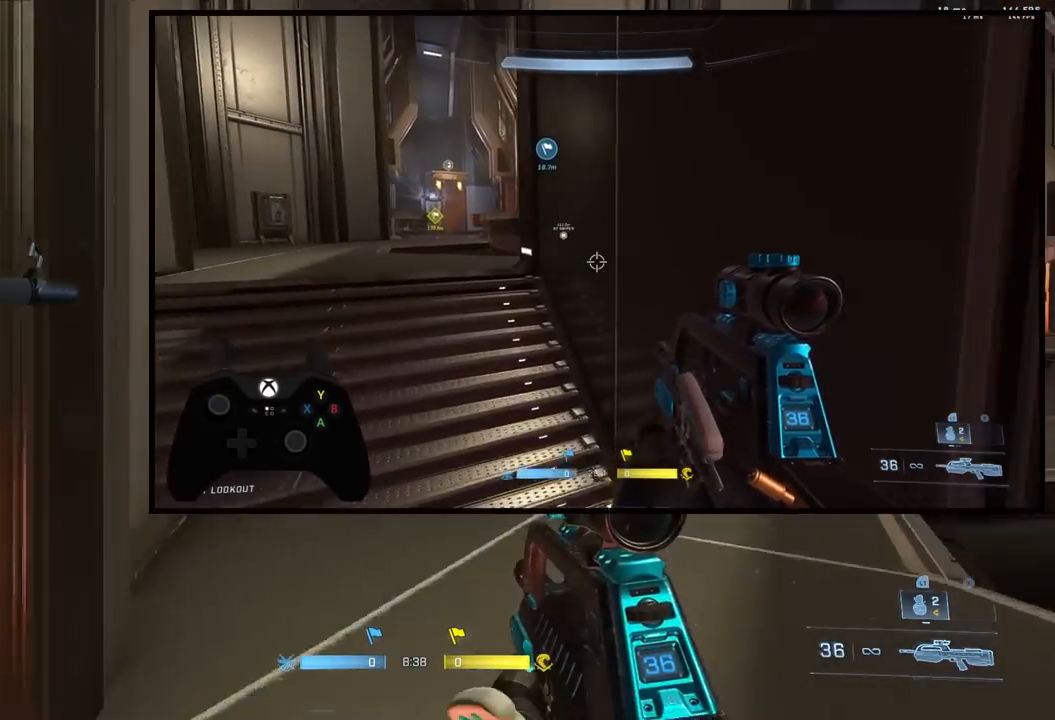
{"buttons": [], "left_stick": "up", "right_stick": "left", "events": [[50, "L1", "up"], [167, "left_stick", "up"], [250, "right_stick", "down-left"], [350, "right_stick", "left"]]}
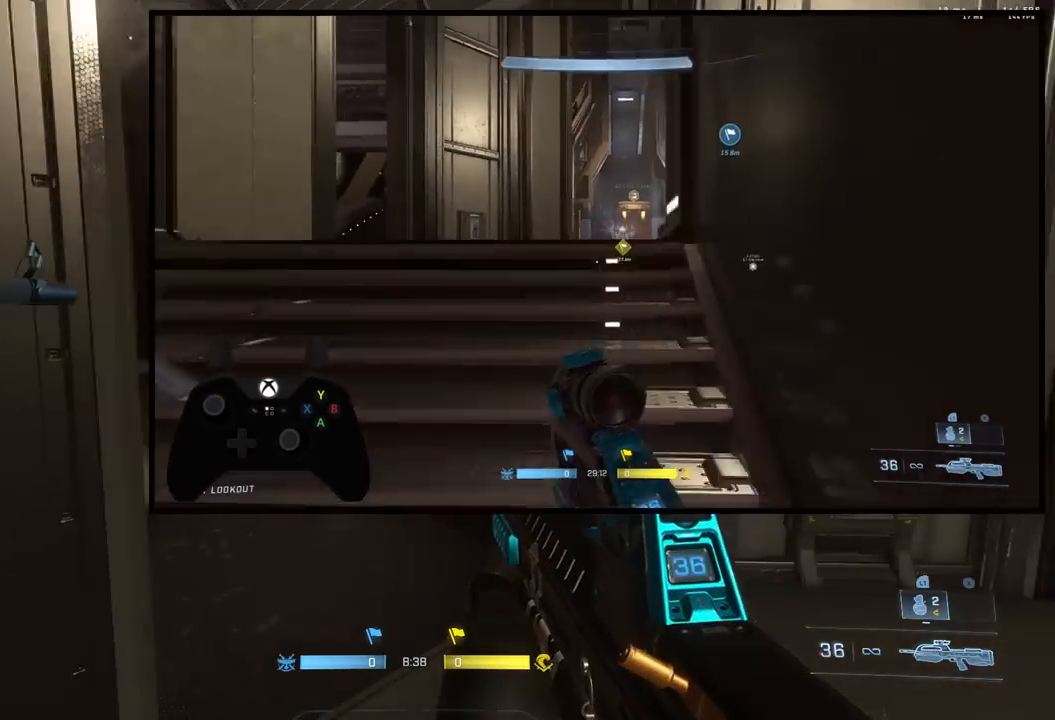
{"buttons": [], "left_stick": "up", "right_stick": "center", "events": [[217, "A", "down"], [267, "right_stick", "up-left"], [333, "A", "up"], [367, "right_stick", "center"]]}
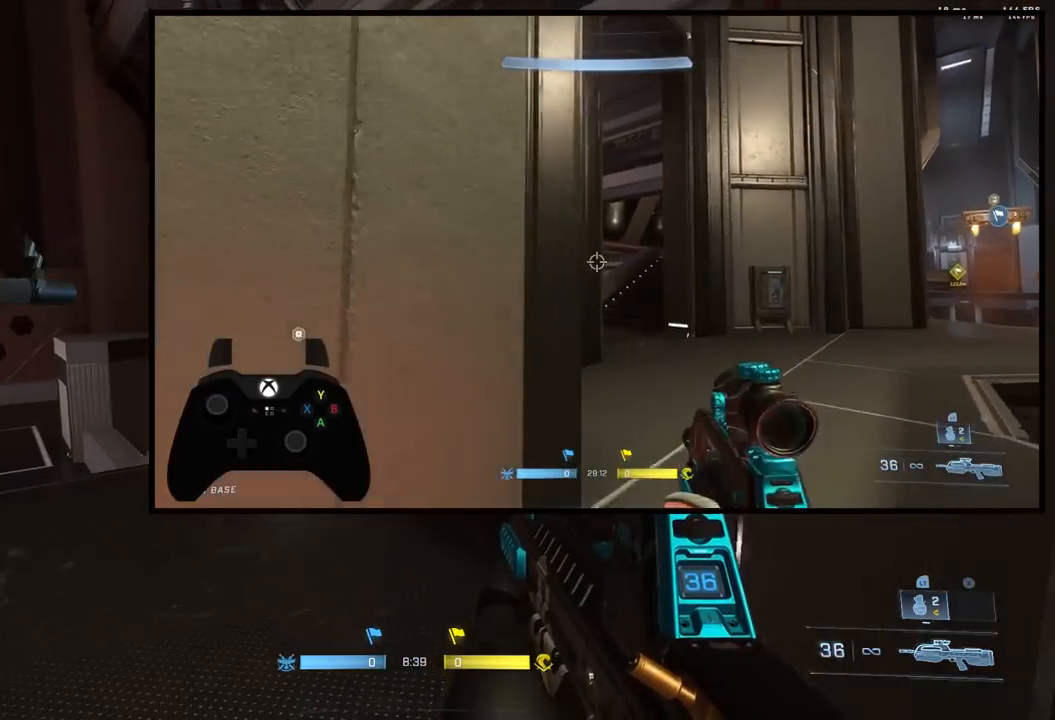
{"buttons": [], "left_stick": "left", "right_stick": "left", "events": [[300, "right_stick", "left"], [333, "left_stick", "center"], [500, "left_stick", "left"]]}
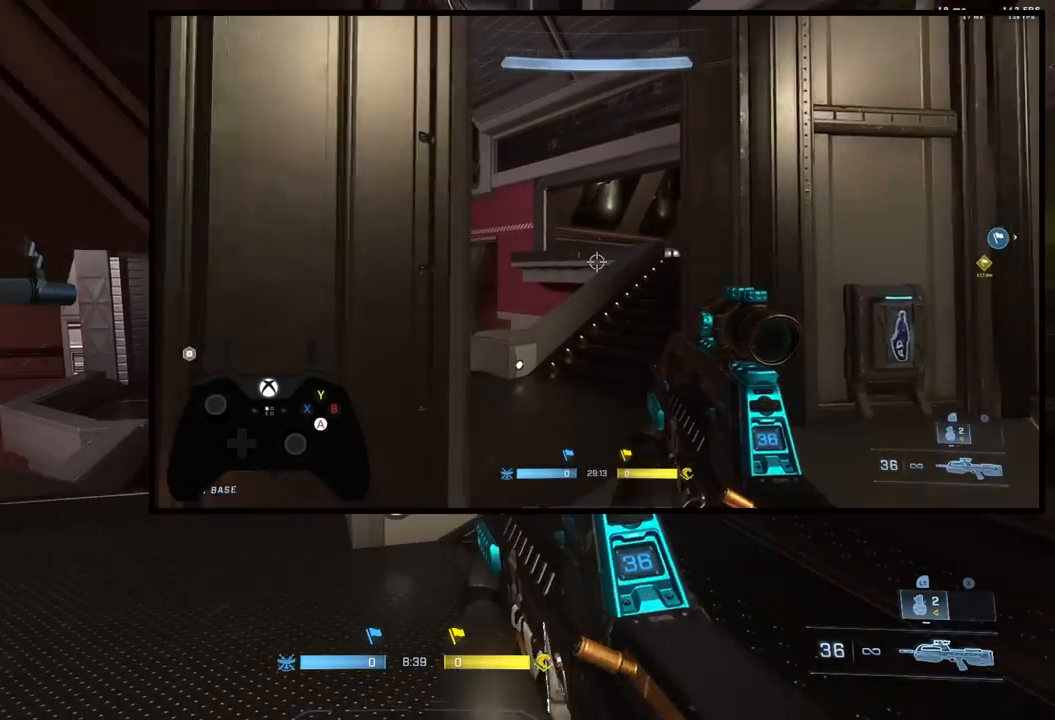
{"buttons": [], "left_stick": "down-left", "right_stick": "center", "events": [[167, "L1", "down"], [183, "right_stick", "down"], [250, "left_stick", "down-left"], [267, "L1", "up"], [433, "right_stick", "center"]]}
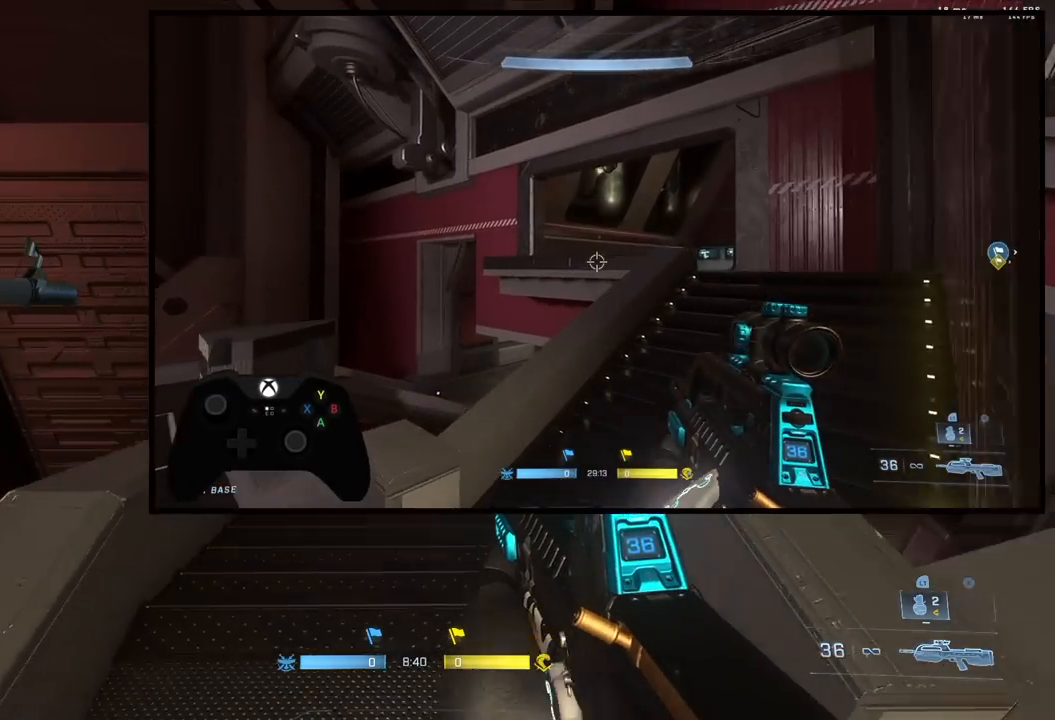
{"buttons": [], "left_stick": "down-left", "right_stick": "right", "events": [[167, "L3", "down"], [433, "L3", "up"], [467, "right_stick", "right"]]}
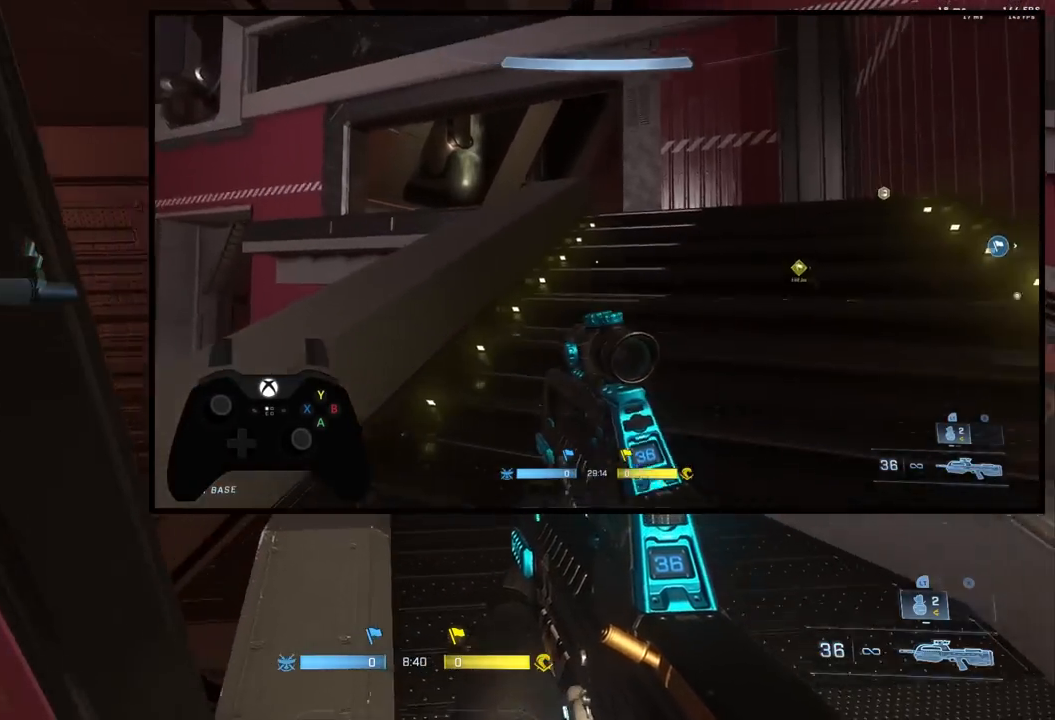
{"buttons": [], "left_stick": "center", "right_stick": "right", "events": [[100, "right_stick", "up-right"], [150, "left_stick", "down-right"], [233, "left_stick", "center"], [350, "right_stick", "right"]]}
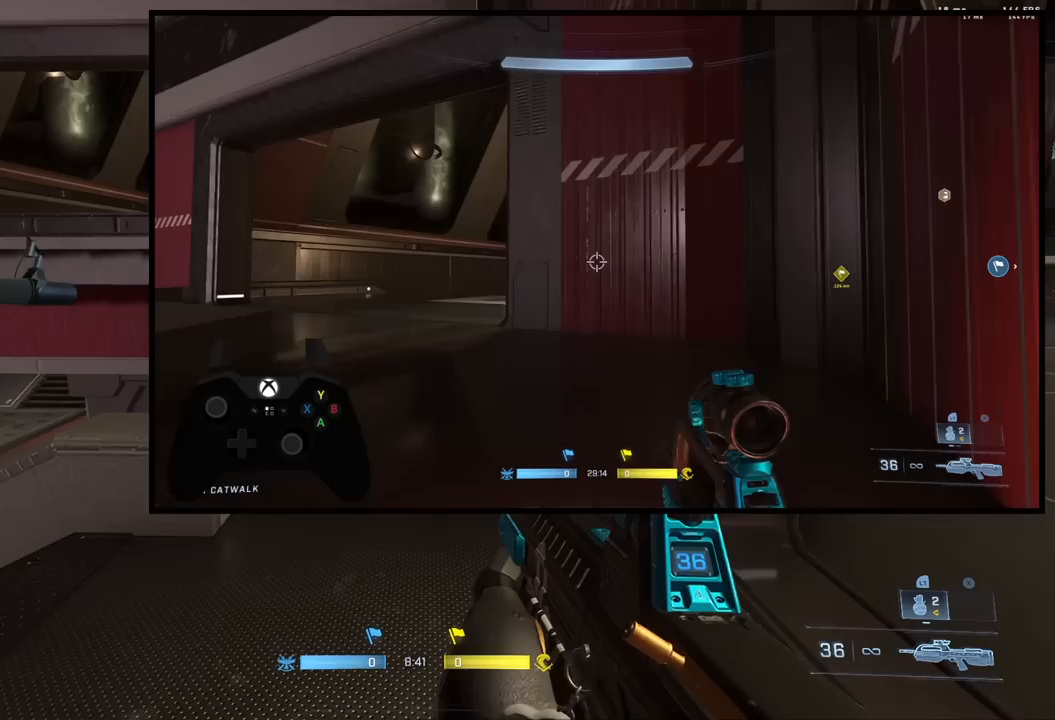
{"buttons": [], "left_stick": "center", "right_stick": "center", "events": [[67, "right_stick", "center"]]}
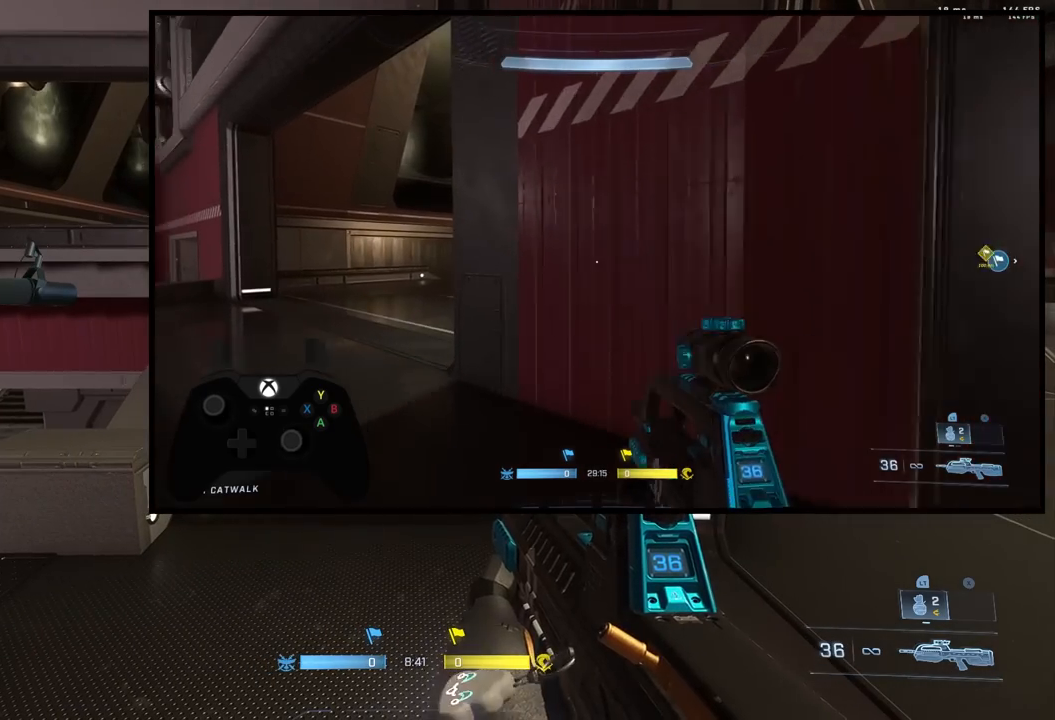
{"buttons": [], "left_stick": "center", "right_stick": "center", "events": []}
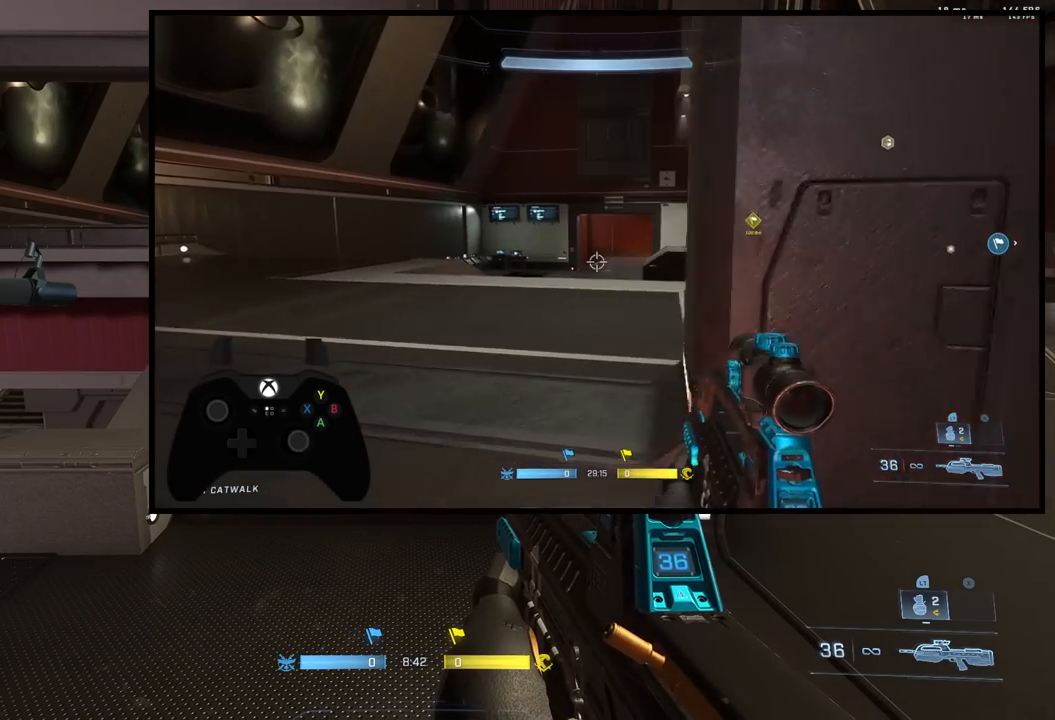
{"buttons": [], "left_stick": "center", "right_stick": "center", "events": []}
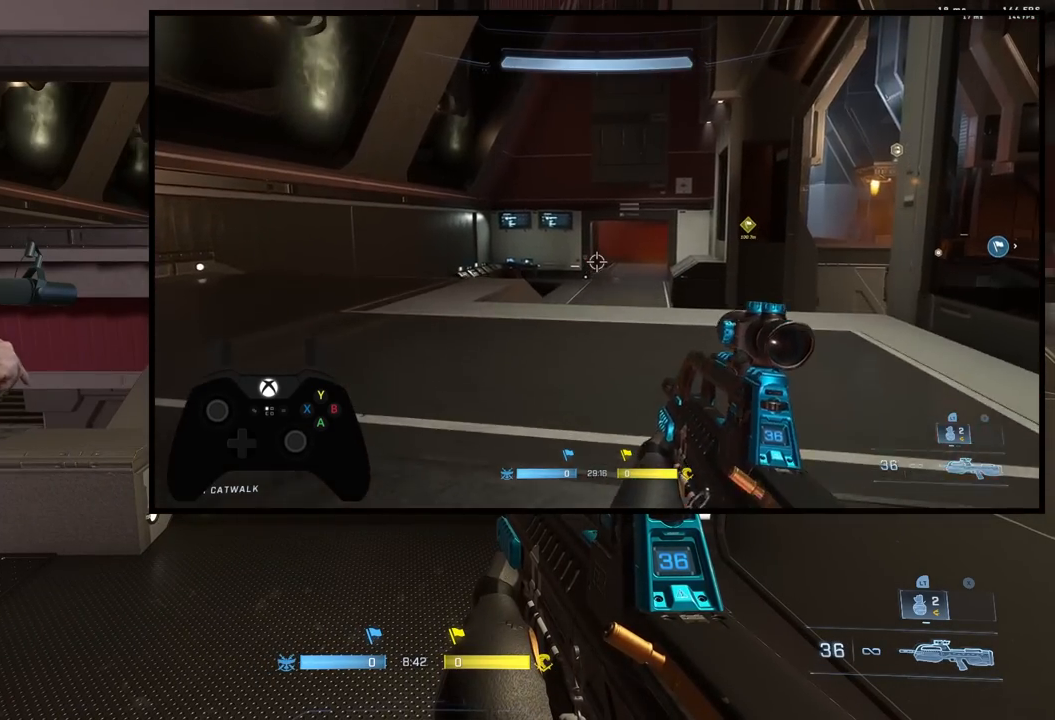
{"buttons": [], "left_stick": "center", "right_stick": "center", "events": []}
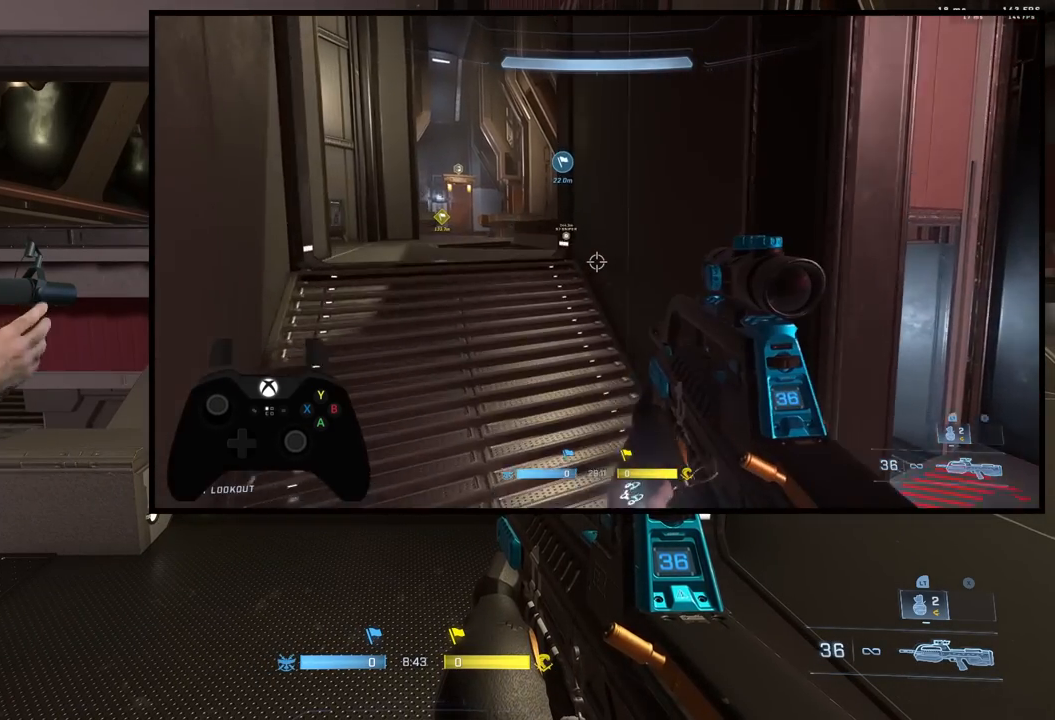
{"buttons": [], "left_stick": "center", "right_stick": "center", "events": []}
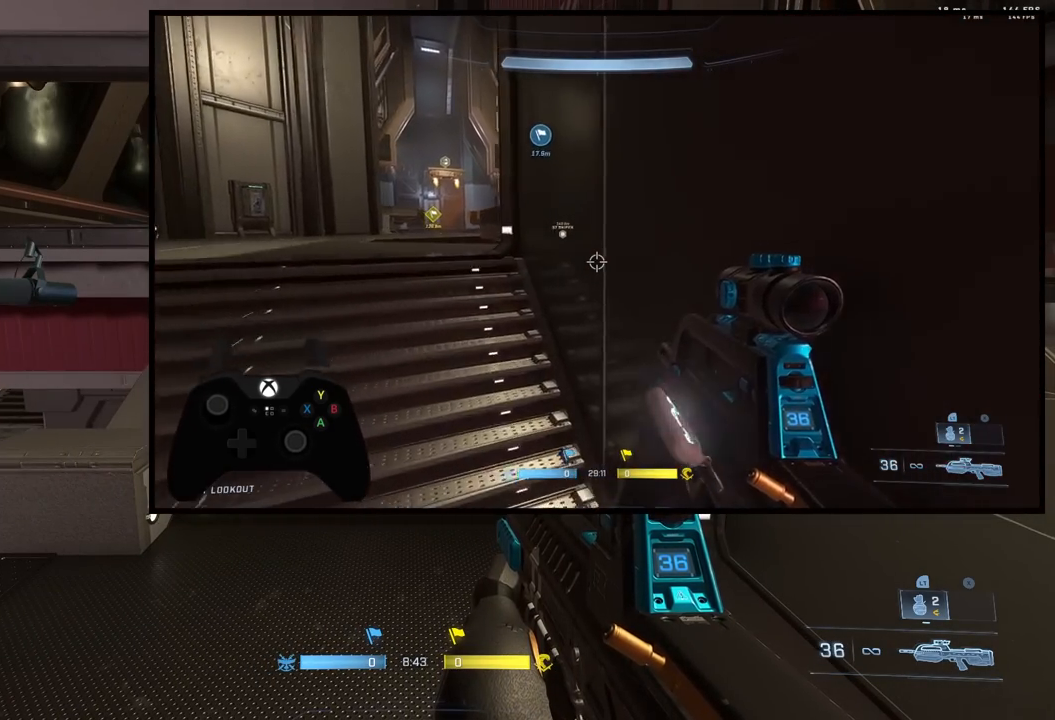
{"buttons": [], "left_stick": "right", "right_stick": "center", "events": [[317, "right_stick", "left"], [467, "right_stick", "center"], [500, "left_stick", "right"]]}
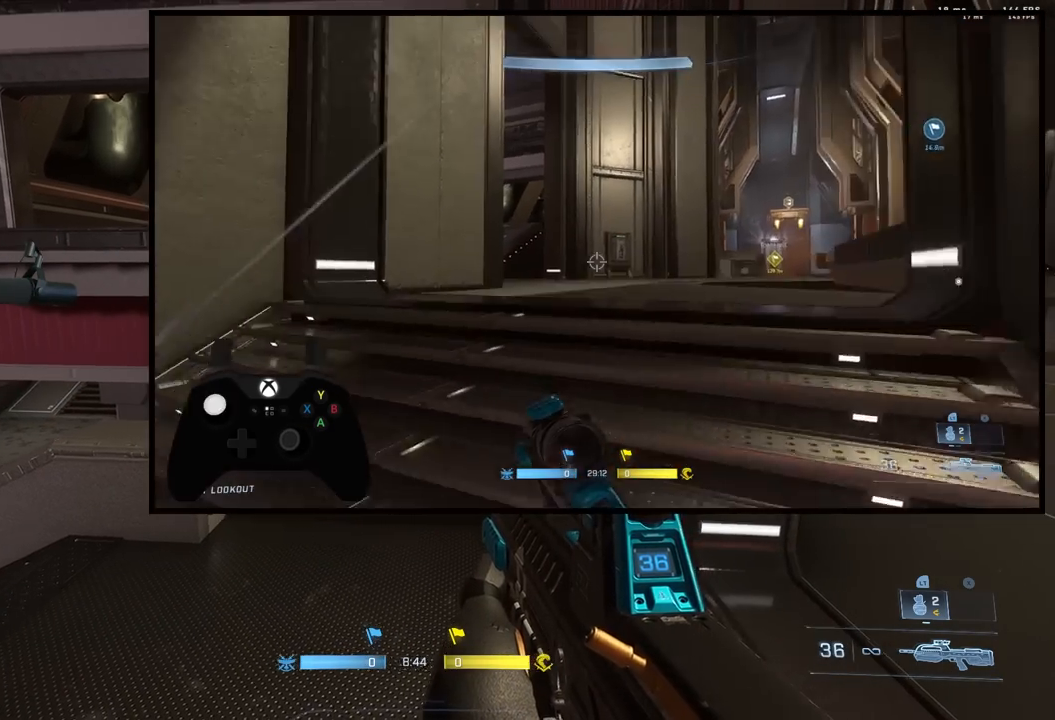
{"buttons": [], "left_stick": "center", "right_stick": "left", "events": [[33, "left_stick", "up-right"], [117, "right_stick", "left"], [267, "right_stick", "up-left"], [383, "right_stick", "left"], [417, "left_stick", "center"]]}
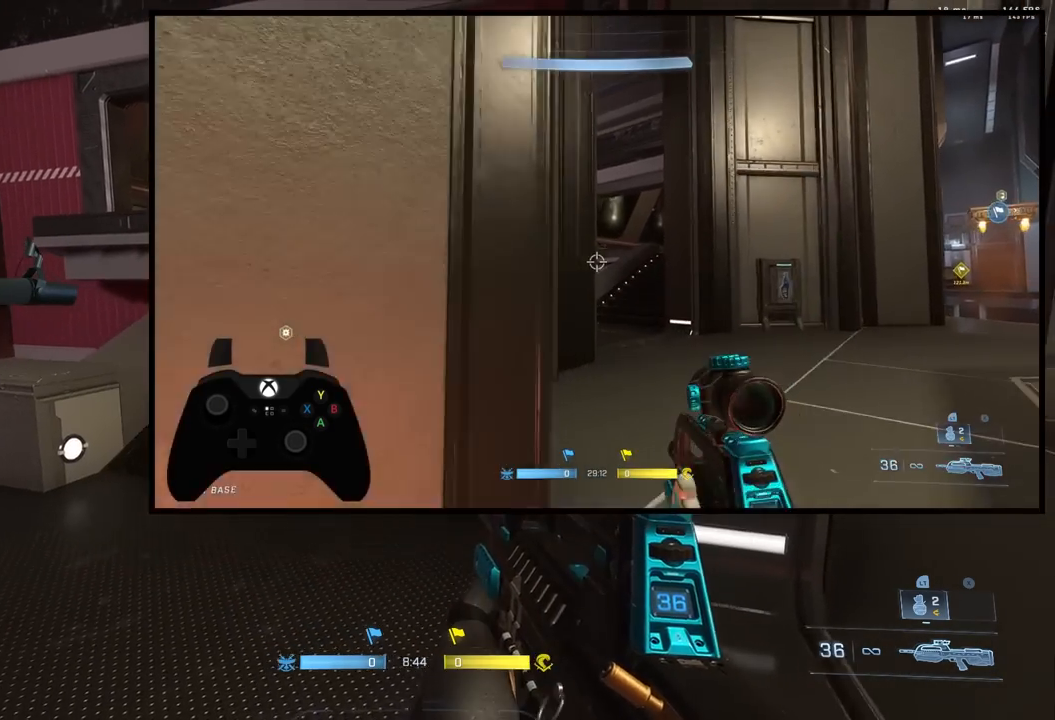
{"buttons": ["R2"], "left_stick": "center", "right_stick": "center", "events": [[17, "right_stick", "down-left"], [250, "right_stick", "center"], [400, "R2", "down"]]}
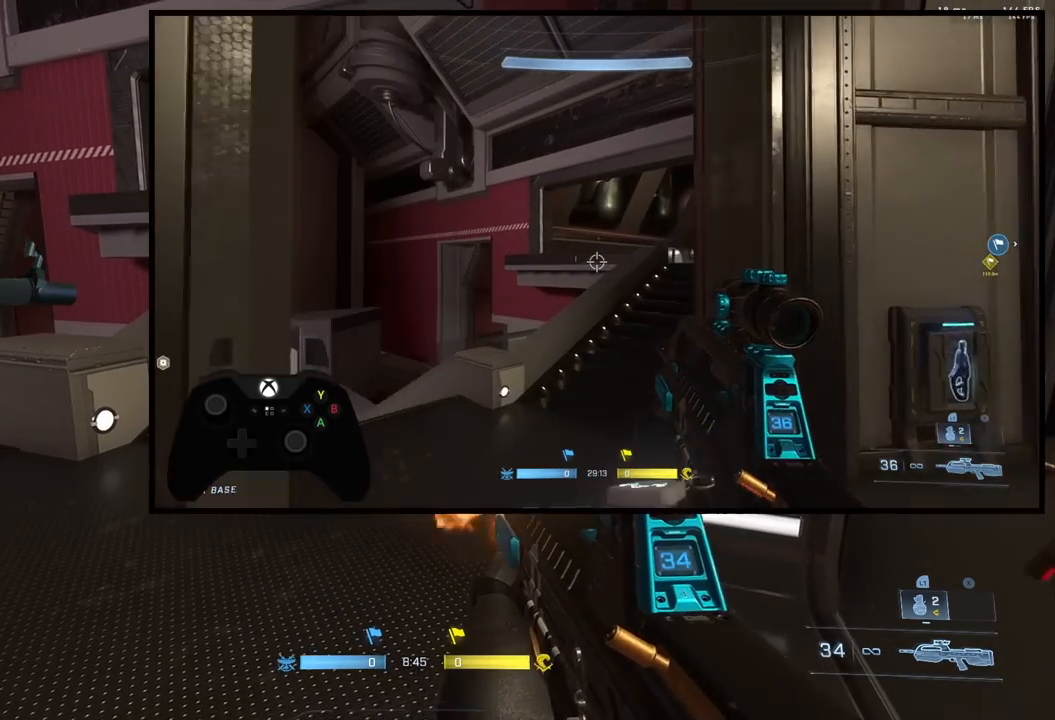
{"buttons": [], "left_stick": "down-right", "right_stick": "left", "events": [[17, "R2", "up"], [50, "right_stick", "up"], [417, "right_stick", "center"], [500, "left_stick", "down-right"], [500, "right_stick", "left"]]}
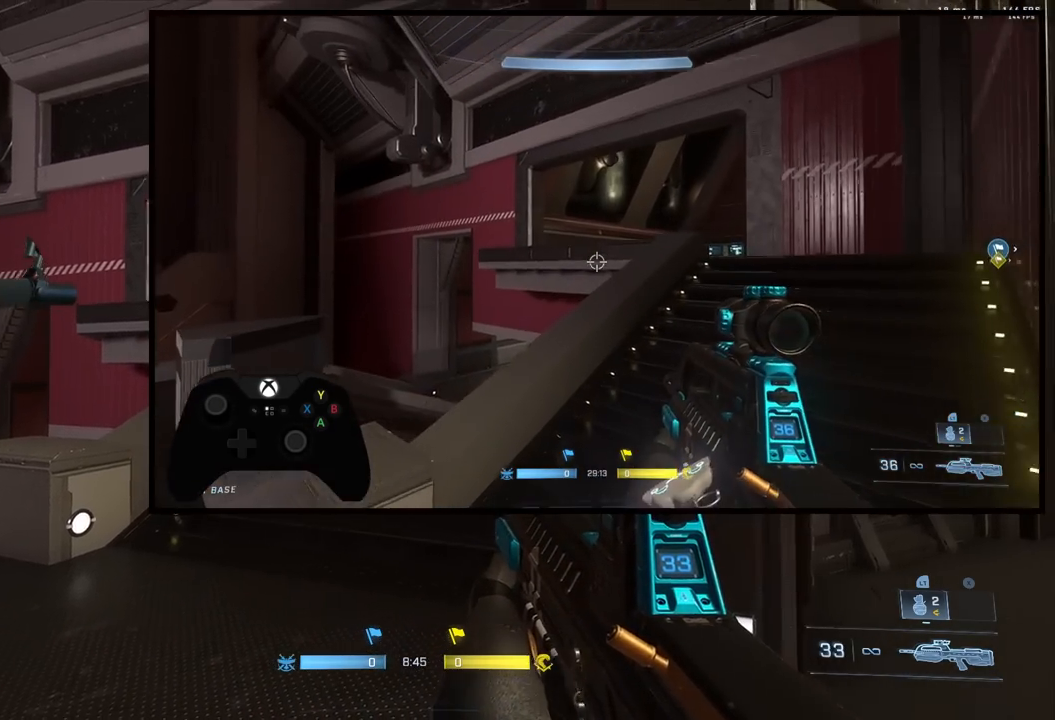
{"buttons": [], "left_stick": "up-left", "right_stick": "down-left", "events": [[133, "right_stick", "down-left"], [217, "left_stick", "center"], [300, "left_stick", "up"], [350, "left_stick", "up-left"], [400, "L1", "down"], [483, "L1", "up"]]}
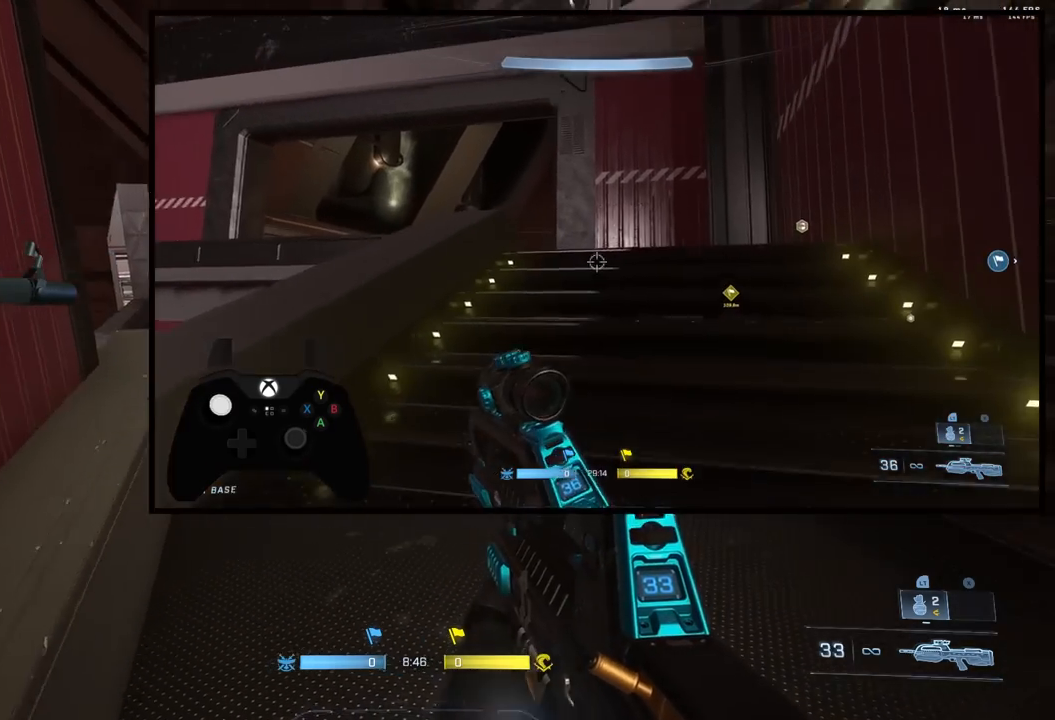
{"buttons": [], "left_stick": "center", "right_stick": "up", "events": [[317, "right_stick", "center"], [417, "left_stick", "center"], [450, "right_stick", "up"]]}
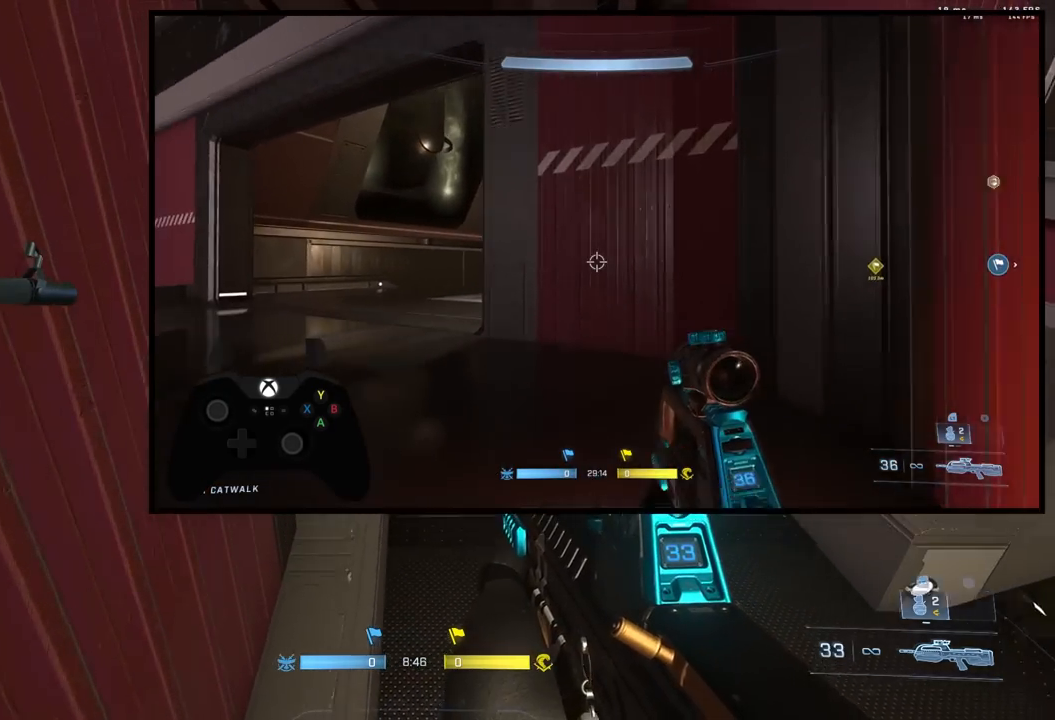
{"buttons": [], "left_stick": "center", "right_stick": "up", "events": [[150, "left_stick", "up"], [250, "left_stick", "center"]]}
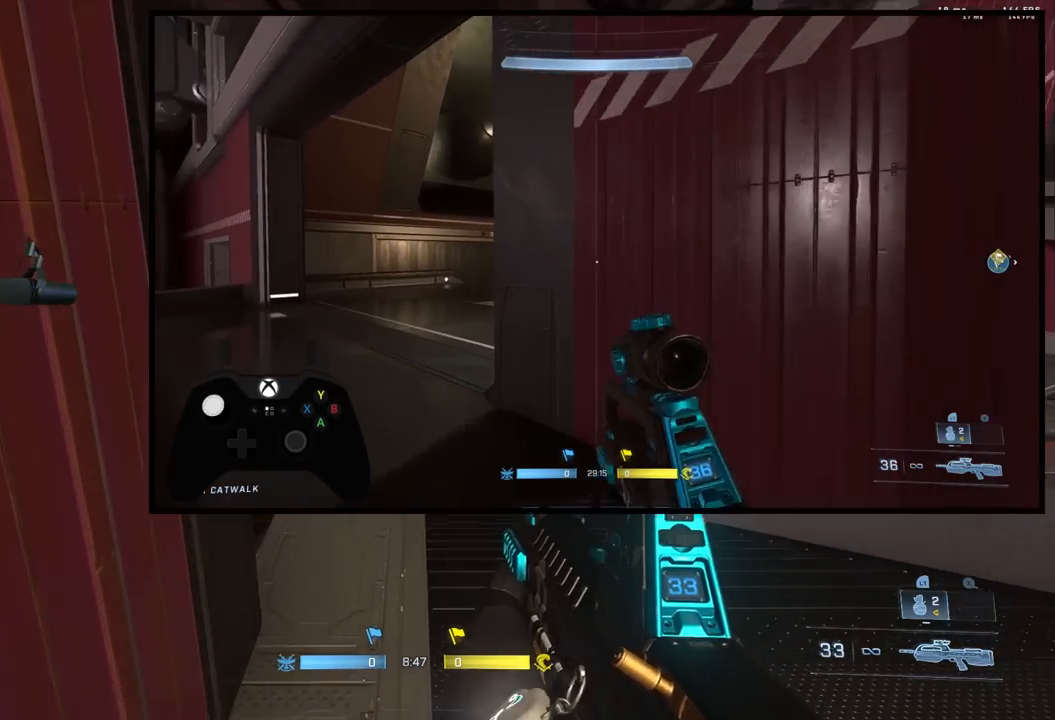
{"buttons": [], "left_stick": "up", "right_stick": "down", "events": [[100, "L3", "down"], [183, "L3", "up"], [250, "right_stick", "center"], [267, "L3", "down"], [333, "L3", "up"], [400, "L3", "down"], [450, "right_stick", "down"], [500, "L3", "up"], [500, "left_stick", "up"]]}